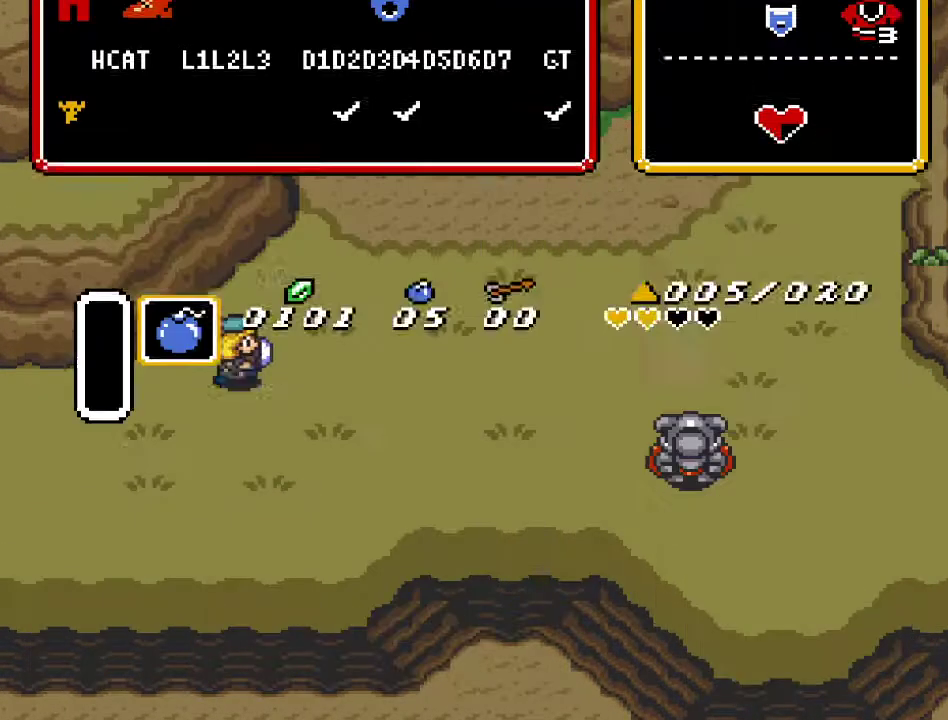
Gameplay with a controller (Nintendo layout); each line is a JSON object with the inputs held at the frame after it. "events" lists button and stick changes between this image and that frame as [ms after this image, input, new state], when the widget could be followed in between. Not read: L3 R3.
{"buttons": ["DPAD_UP", "DPAD_RIGHT"], "events": [[50, "DPAD_RIGHT", "down"], [83, "DPAD_UP", "down"], [83, "START", "up"]]}
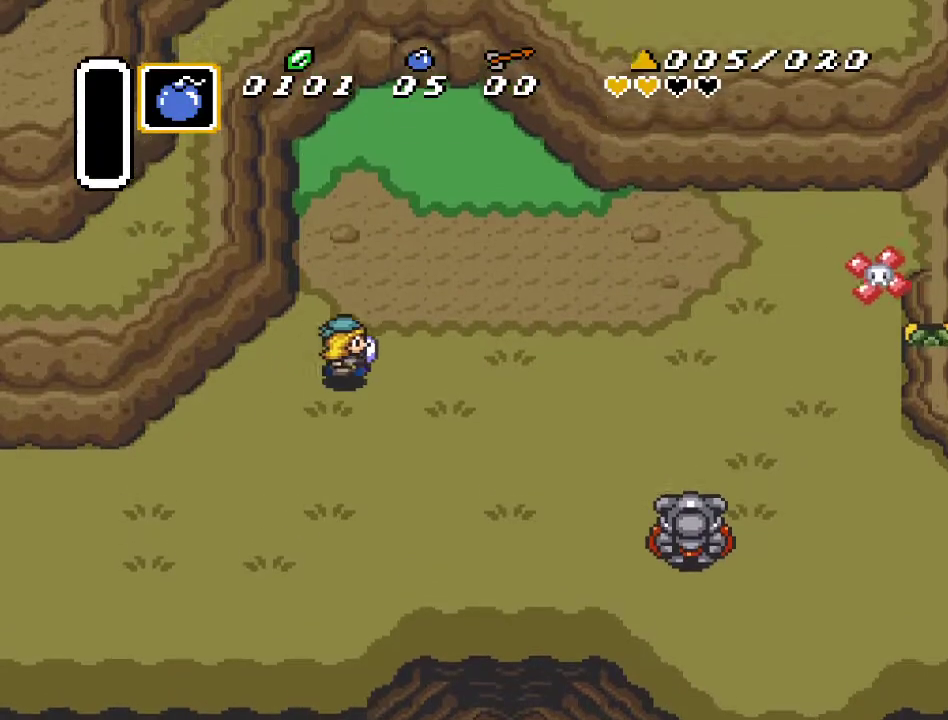
{"buttons": ["DPAD_UP"], "events": [[300, "DPAD_RIGHT", "up"]]}
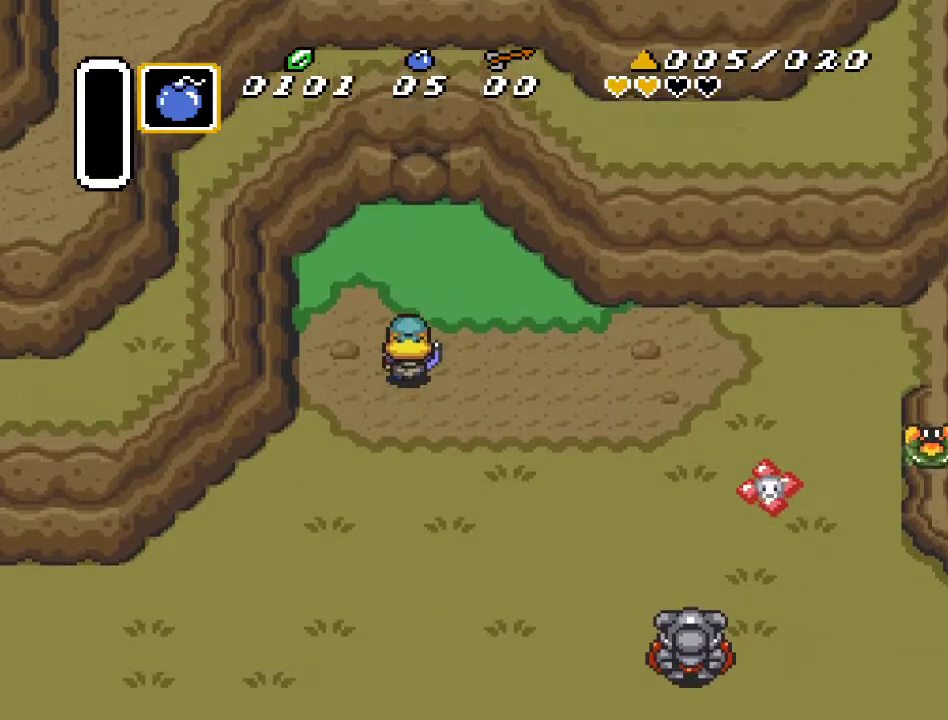
{"buttons": ["DPAD_UP"], "events": []}
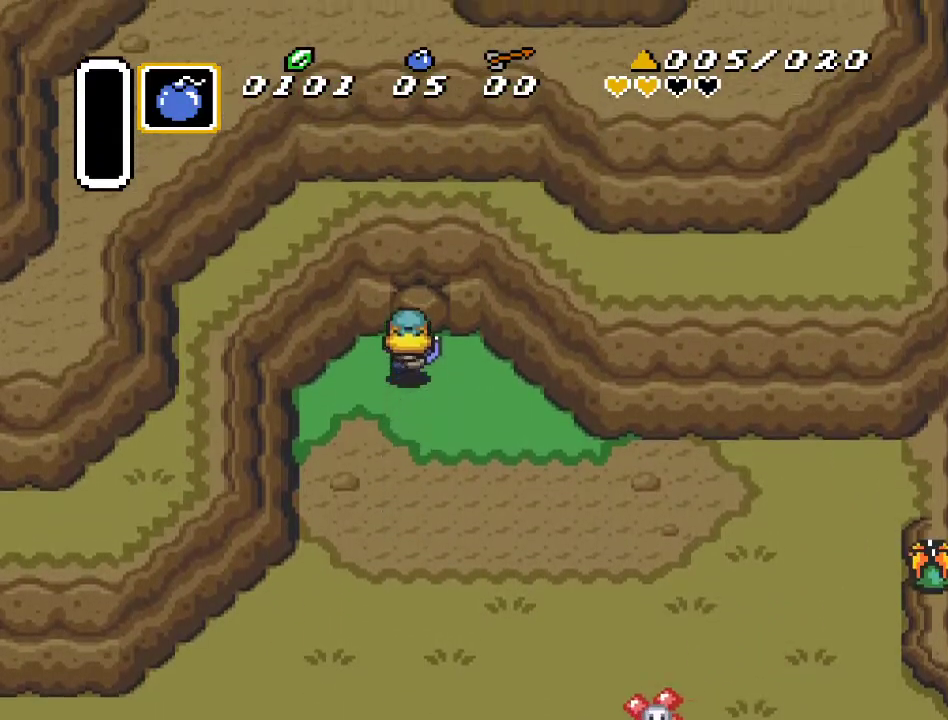
{"buttons": ["DPAD_DOWN"], "events": [[50, "Y", "down"], [133, "DPAD_RIGHT", "down"], [133, "DPAD_UP", "up"], [167, "Y", "up"], [233, "DPAD_DOWN", "down"], [483, "DPAD_RIGHT", "up"]]}
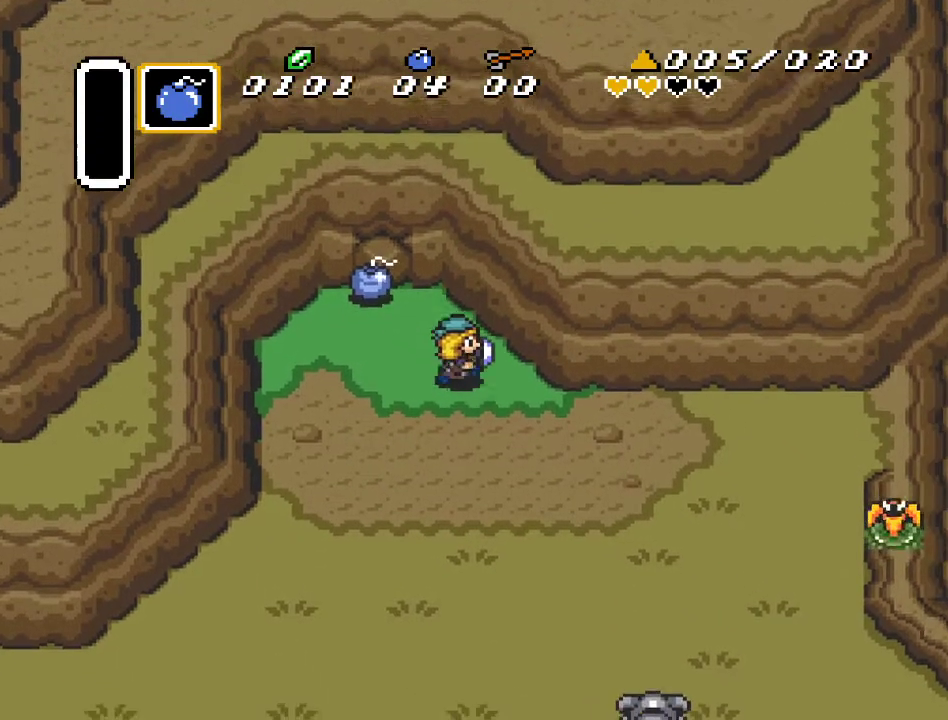
{"buttons": [], "events": [[117, "B", "down"], [133, "DPAD_DOWN", "up"], [233, "B", "up"], [333, "B", "down"], [450, "B", "up"]]}
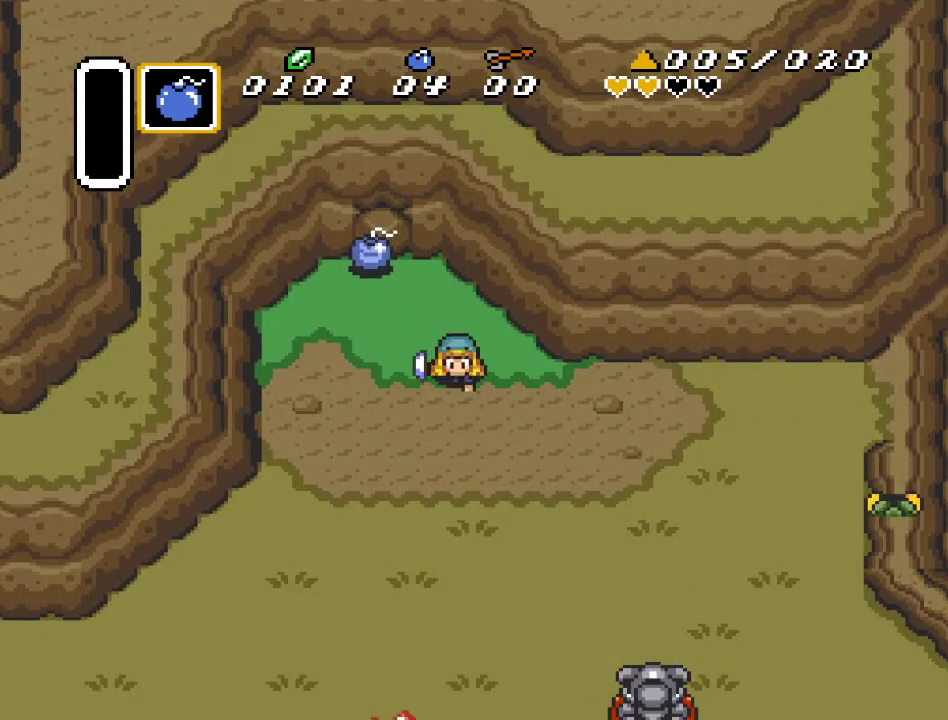
{"buttons": ["B", "DPAD_DOWN"], "events": [[17, "B", "down"], [333, "DPAD_DOWN", "down"]]}
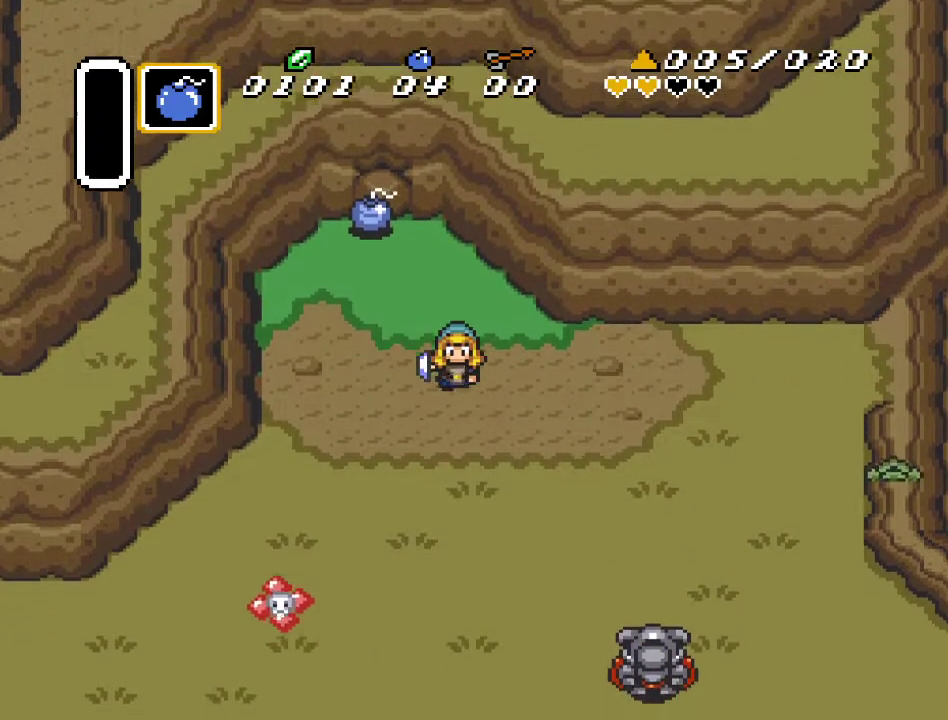
{"buttons": [], "events": [[300, "DPAD_DOWN", "up"], [400, "B", "up"]]}
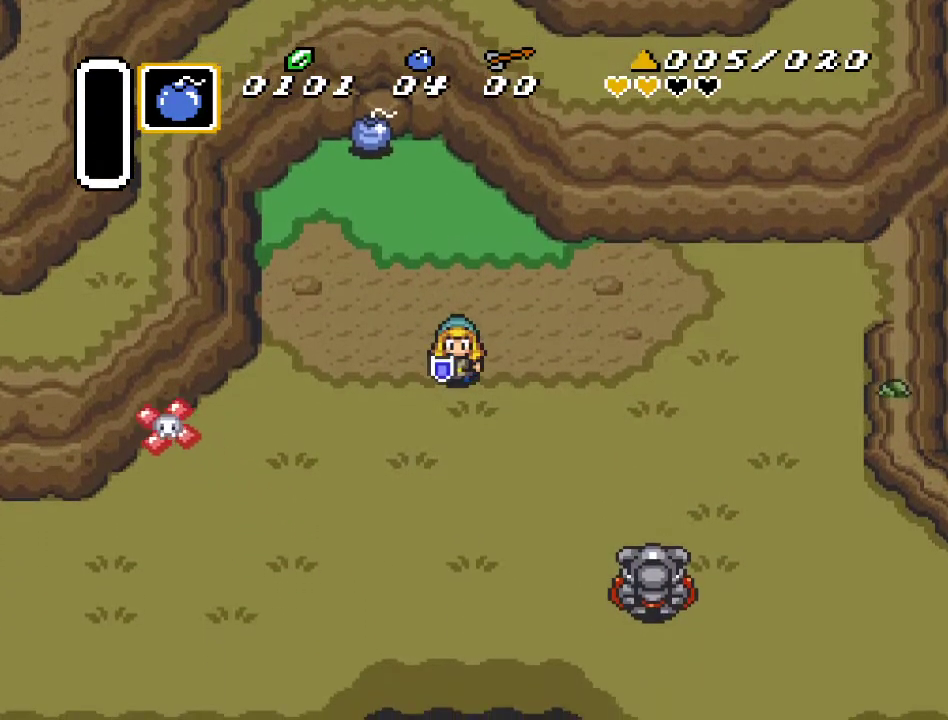
{"buttons": [], "events": [[83, "DPAD_RIGHT", "down"], [150, "DPAD_UP", "down"], [300, "DPAD_RIGHT", "up"], [400, "DPAD_UP", "up"]]}
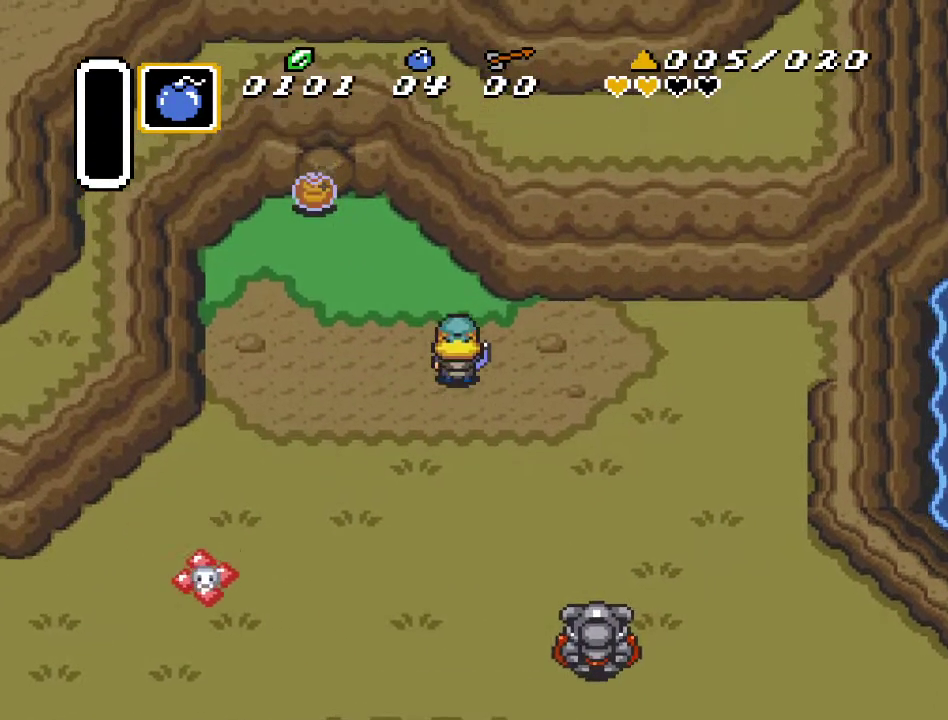
{"buttons": [], "events": []}
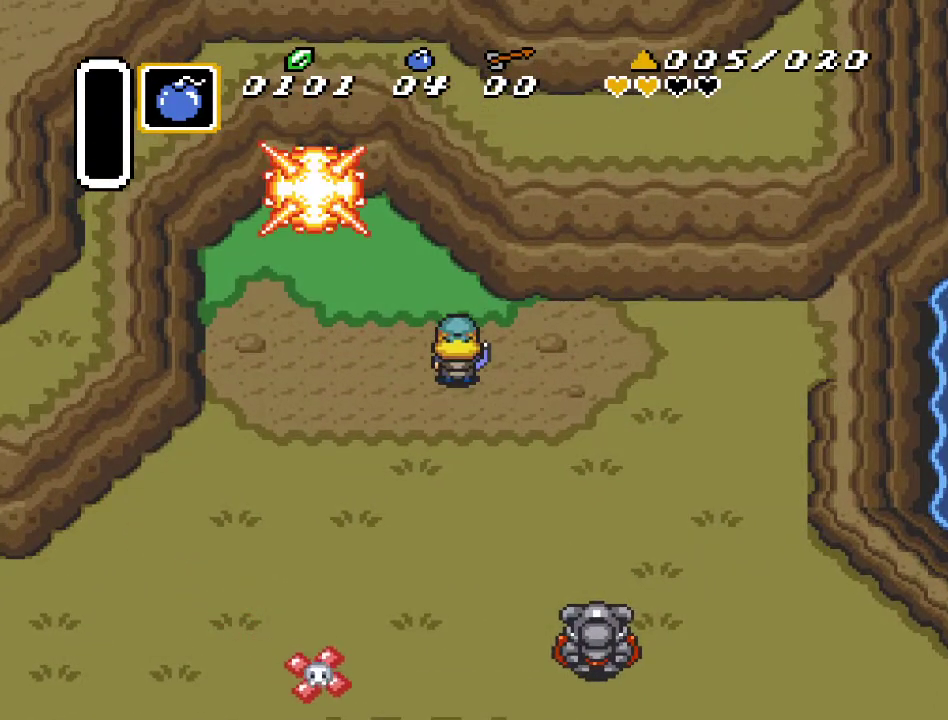
{"buttons": ["DPAD_UP", "DPAD_LEFT"], "events": [[450, "DPAD_LEFT", "down"], [483, "DPAD_UP", "down"]]}
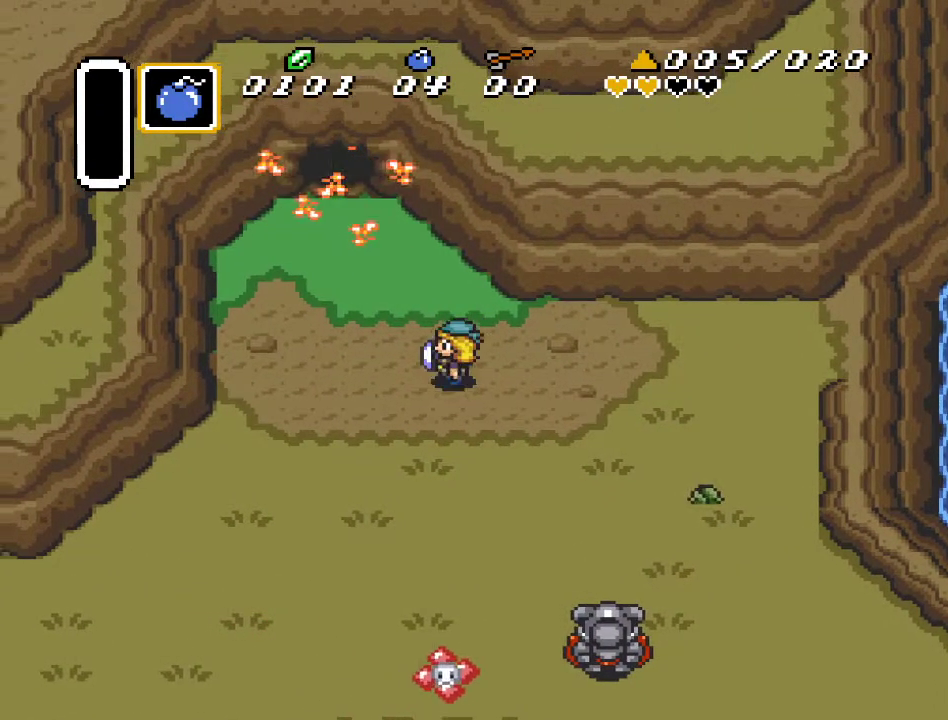
{"buttons": ["DPAD_UP"], "events": [[450, "DPAD_LEFT", "up"]]}
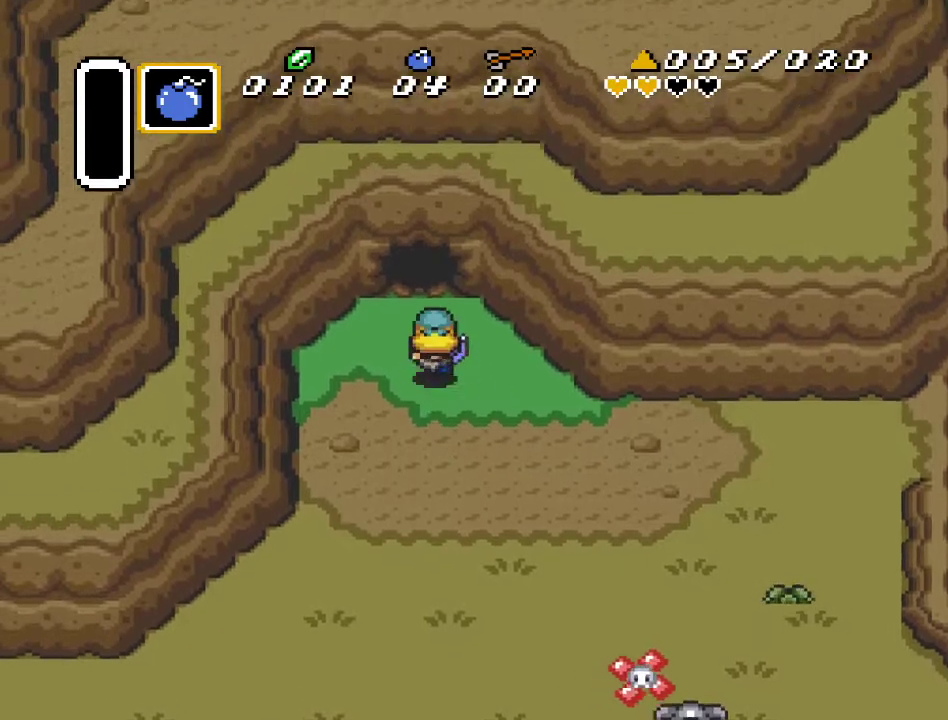
{"buttons": ["DPAD_UP"], "events": []}
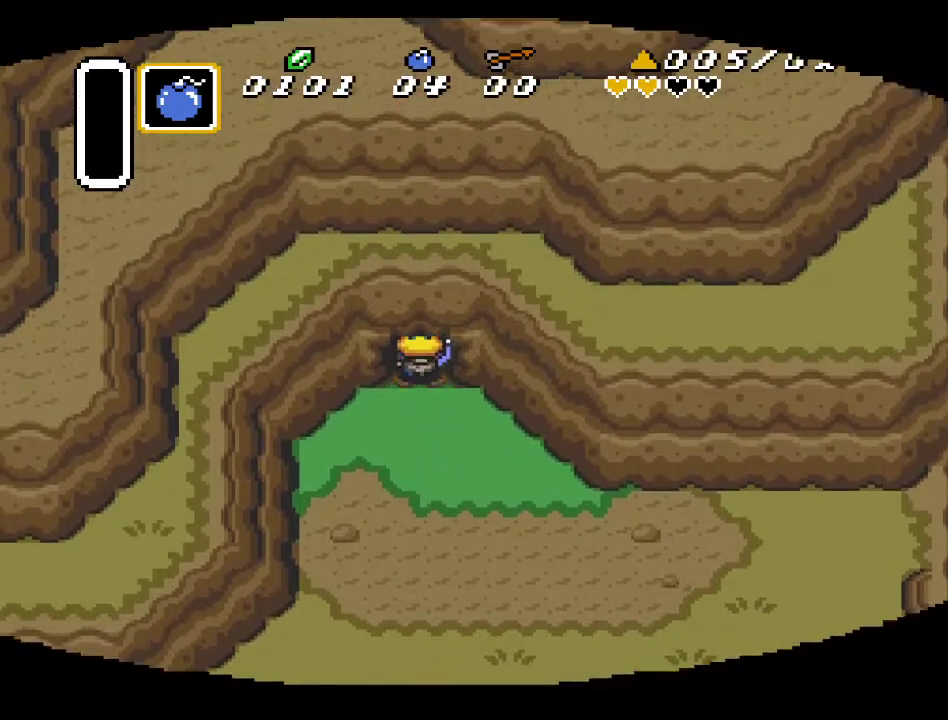
{"buttons": ["DPAD_UP"], "events": []}
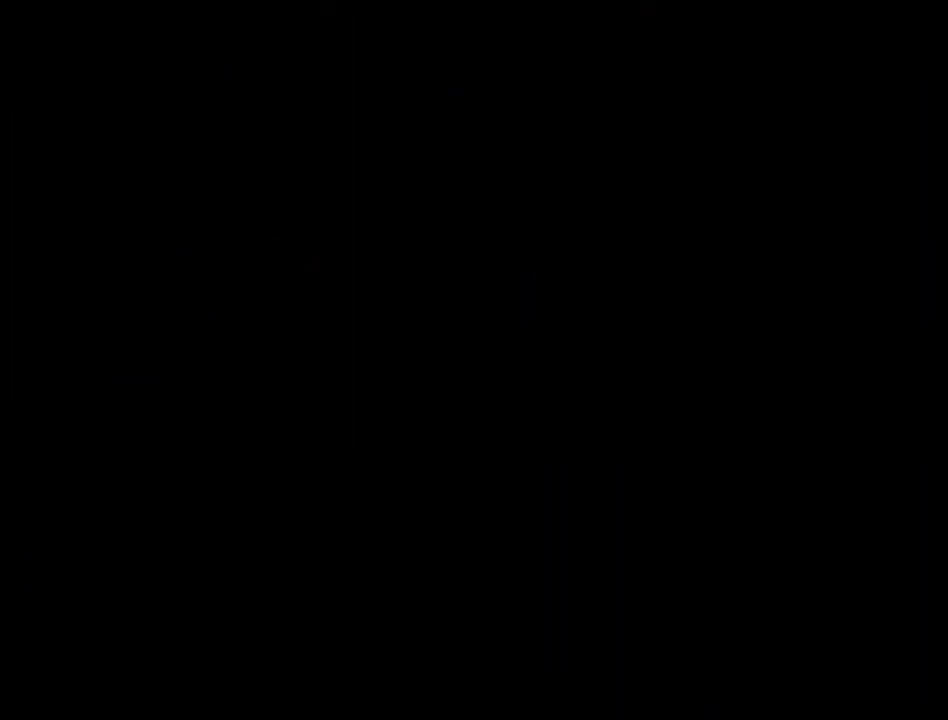
{"buttons": ["DPAD_UP"], "events": []}
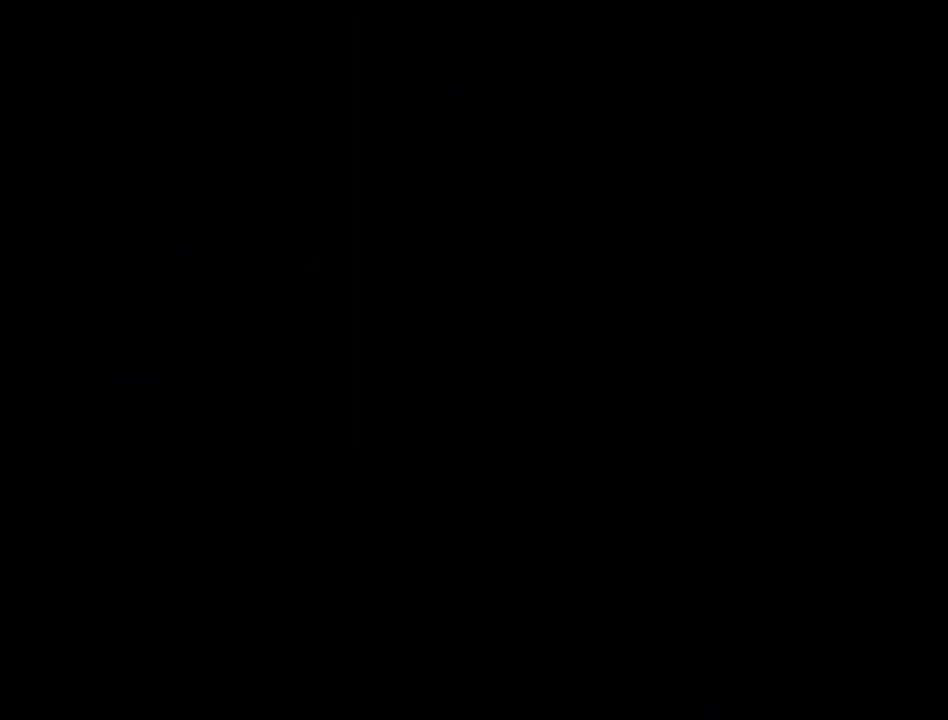
{"buttons": ["DPAD_UP"], "events": []}
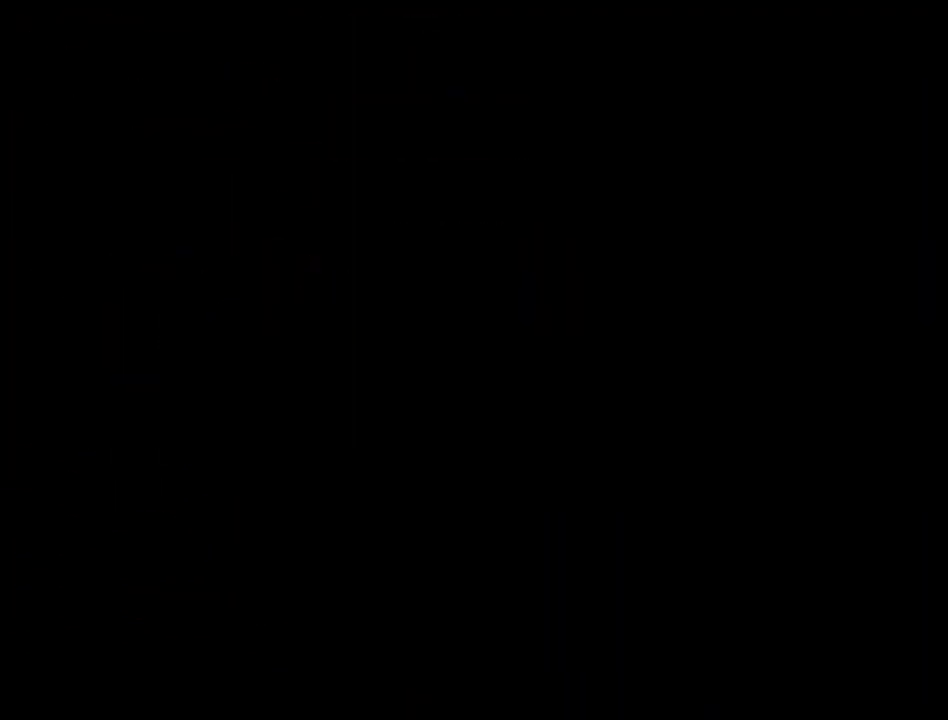
{"buttons": [], "events": [[83, "DPAD_UP", "up"]]}
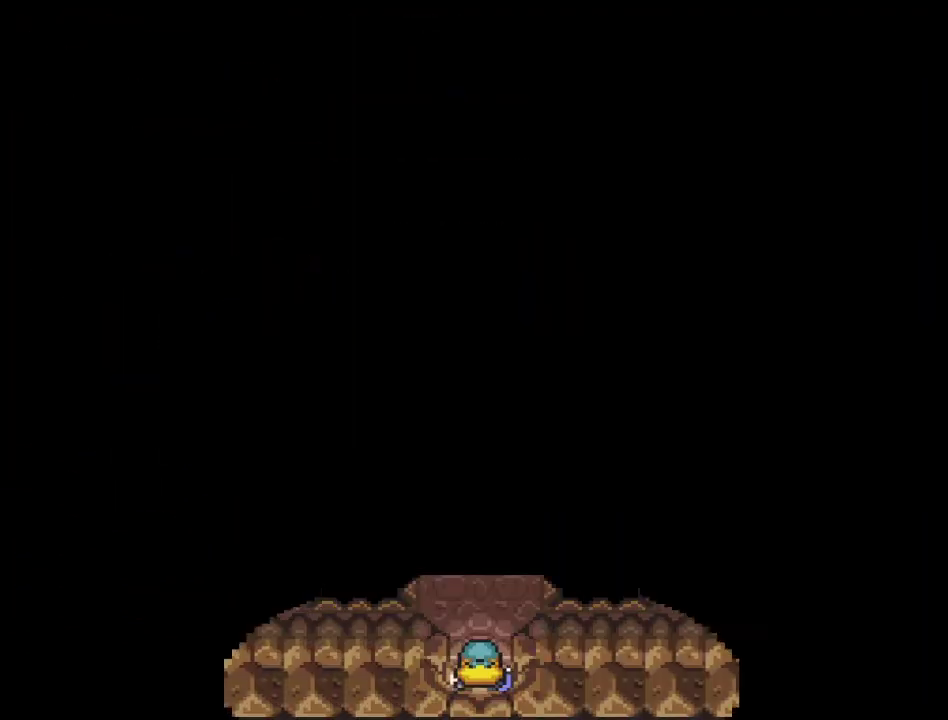
{"buttons": [], "events": []}
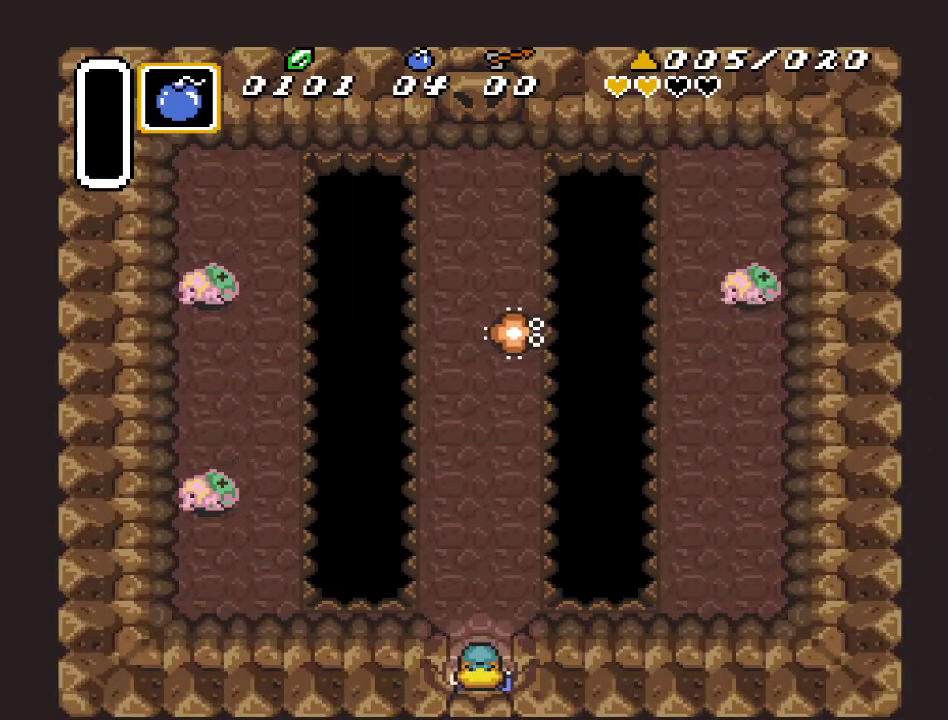
{"buttons": [], "events": []}
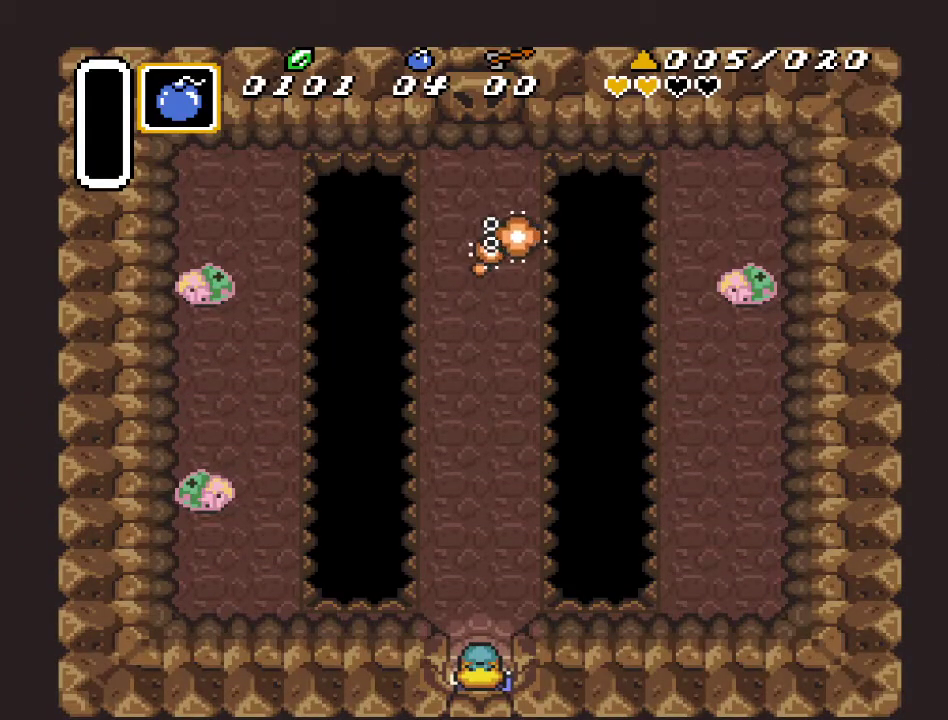
{"buttons": [], "events": []}
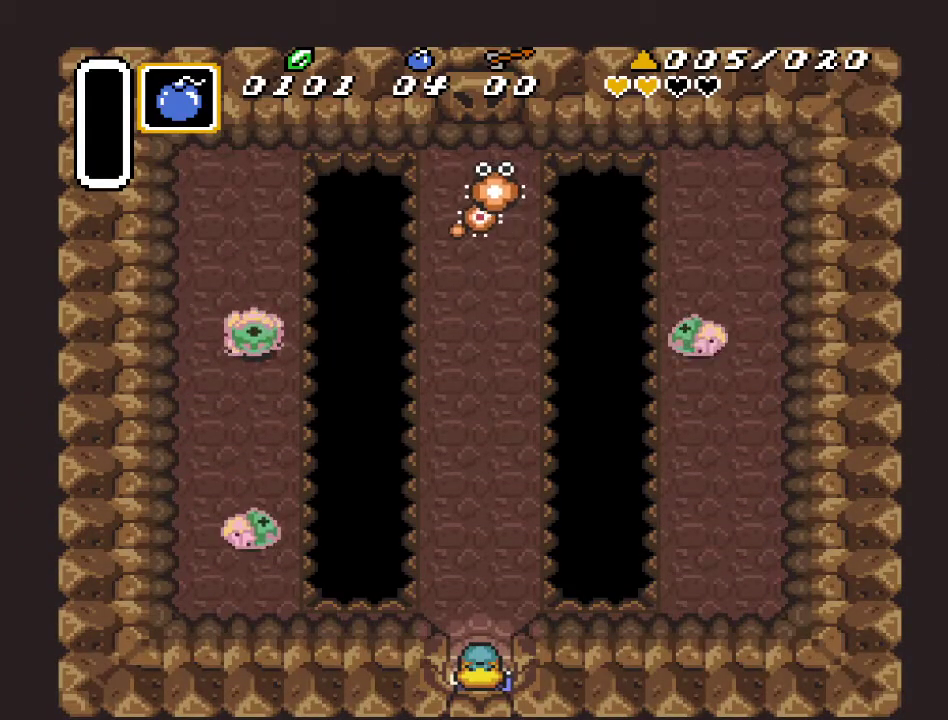
{"buttons": [], "events": [[83, "START", "down"], [267, "START", "up"]]}
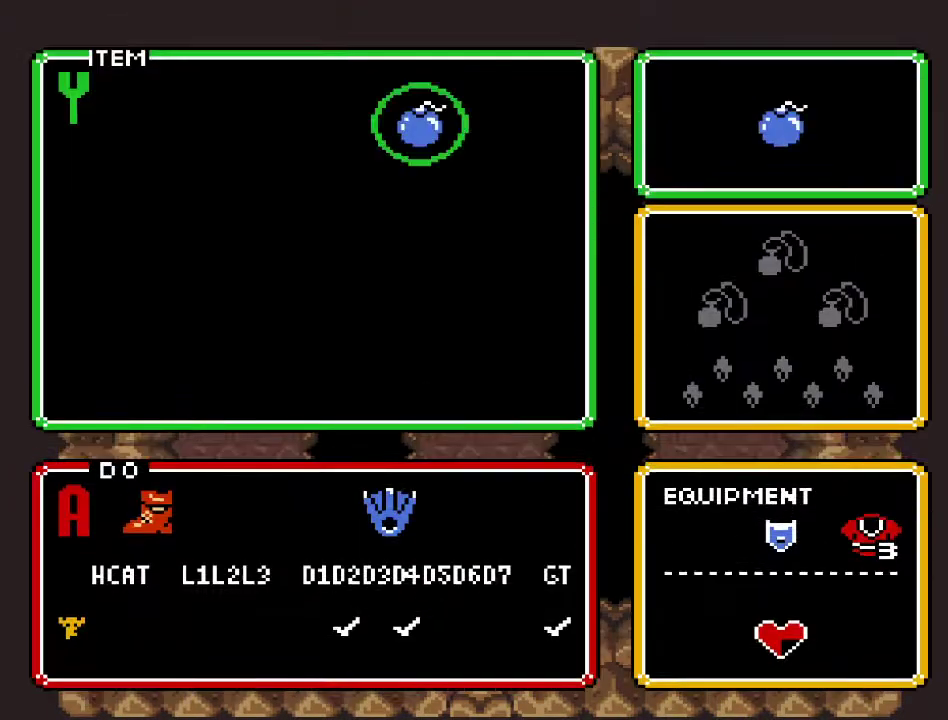
{"buttons": [], "events": [[300, "START", "down"], [483, "START", "up"]]}